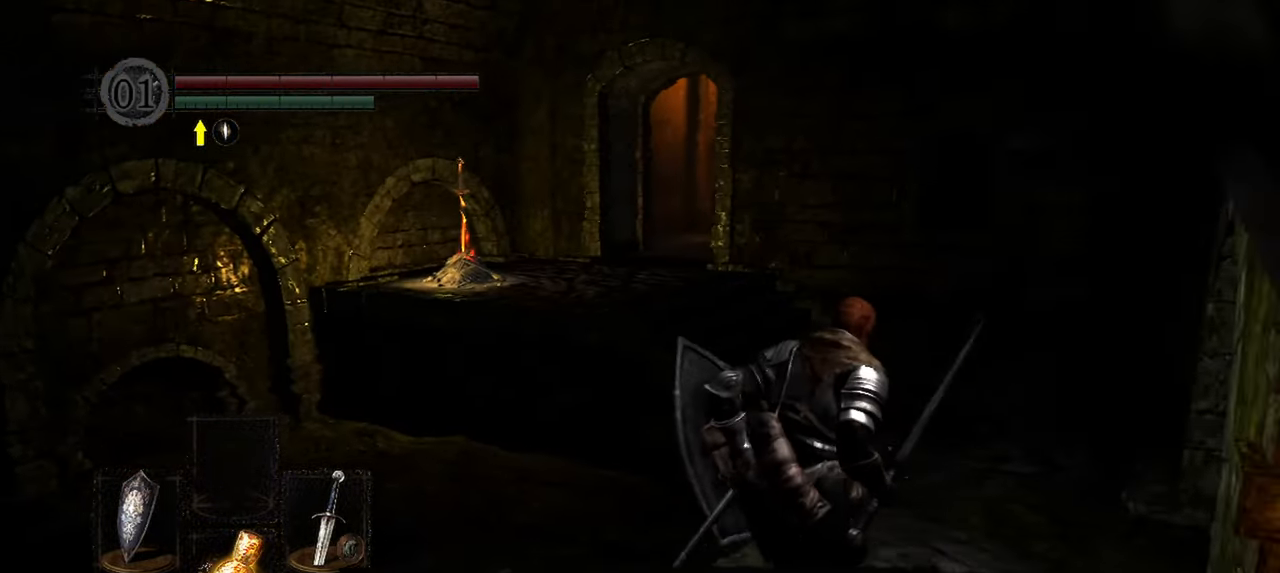
Gameplay with a controller (Xbox layout); each line is a JSON object with the inputs held at the frame after it (dt_ms = milliseconds from this image to that frame). "events" lists button and stick changes between this image and that frame as [ms after this image, input, new state], when the widget could be followed in between. Not read: SELECT.
{"dt_ms": 1000, "buttons": [], "left_stick": "up", "right_stick": "left", "events": [[517, "right_stick", "left"], [550, "left_stick", "up"]]}
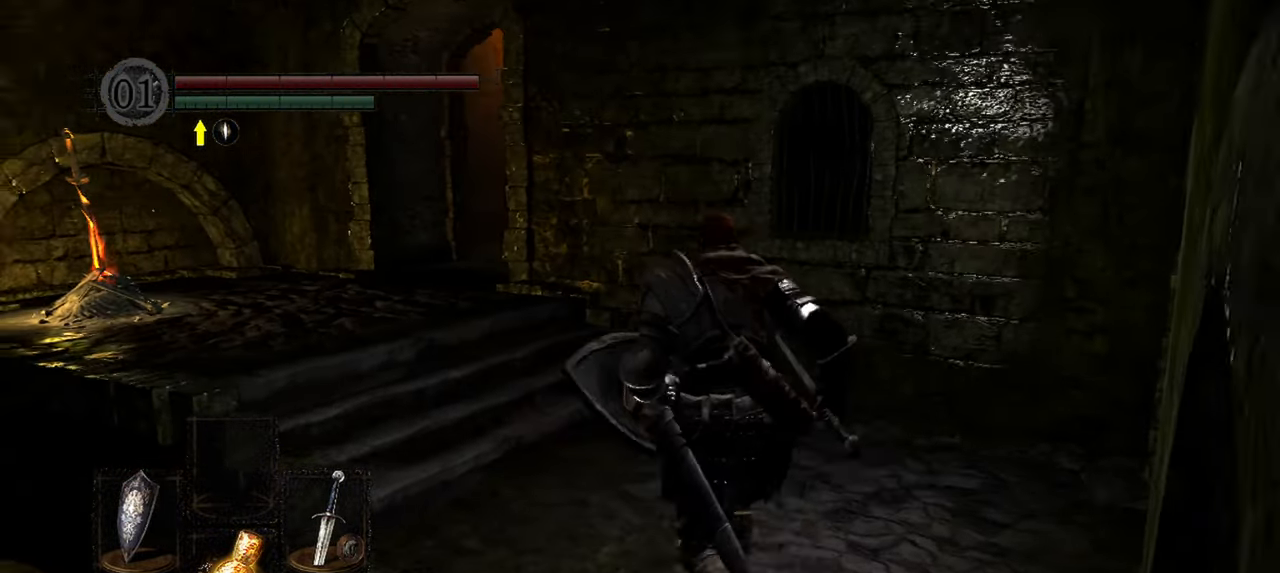
{"dt_ms": 500, "buttons": [], "left_stick": "up", "right_stick": "left", "events": []}
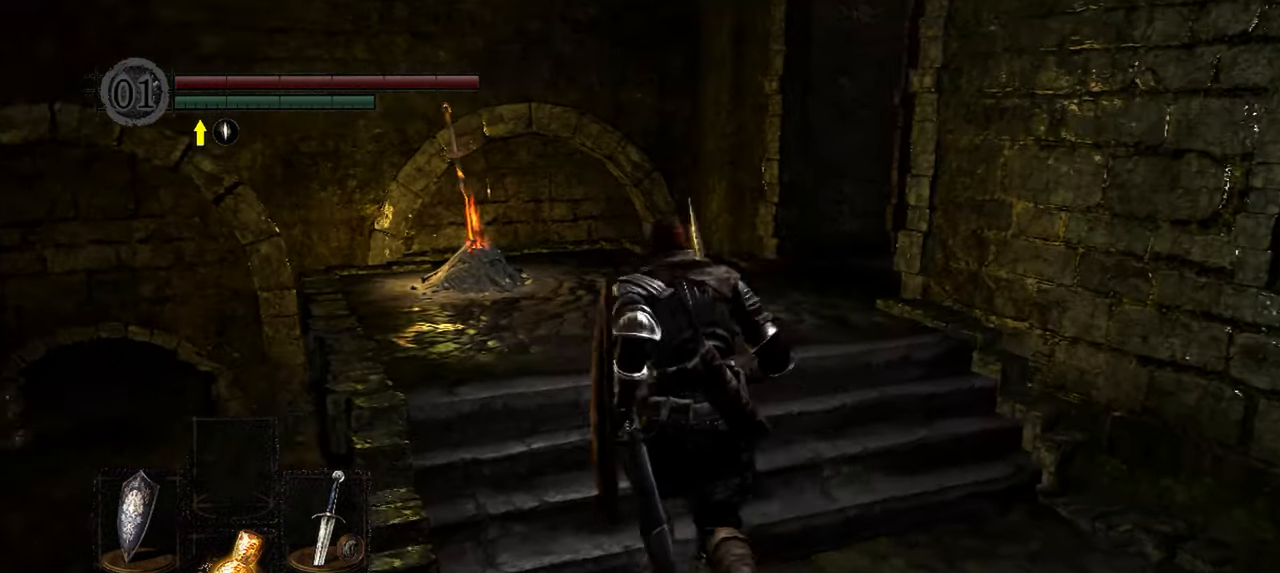
{"dt_ms": 500, "buttons": [], "left_stick": "up", "right_stick": "center", "events": [[233, "right_stick", "center"]]}
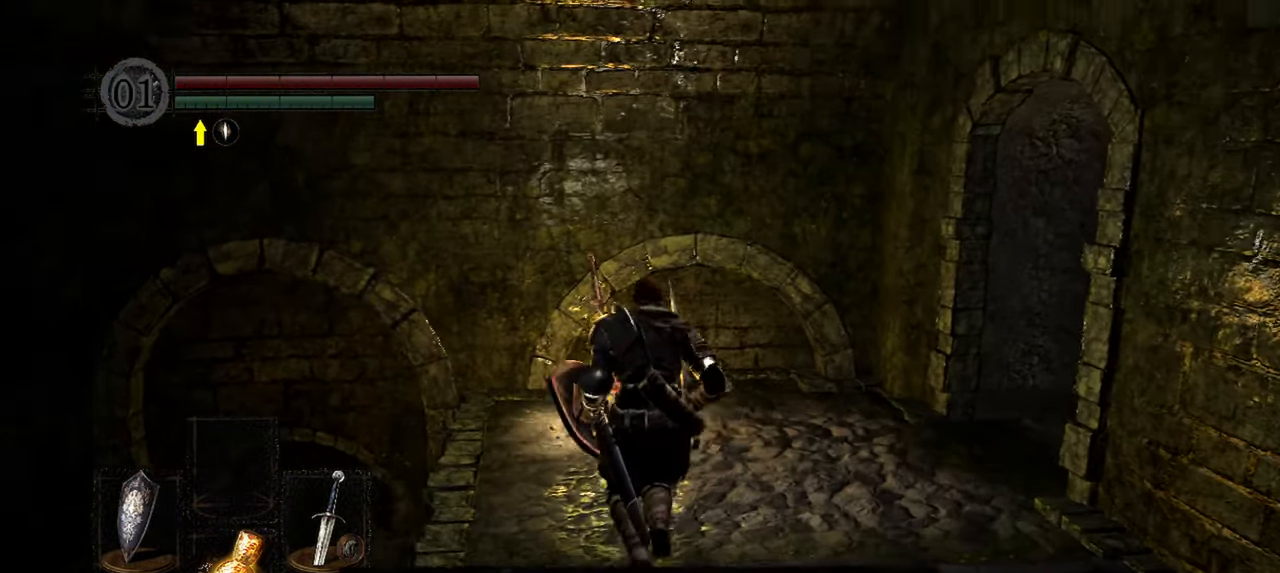
{"dt_ms": 500, "buttons": [], "left_stick": "center", "right_stick": "center", "events": [[233, "left_stick", "center"]]}
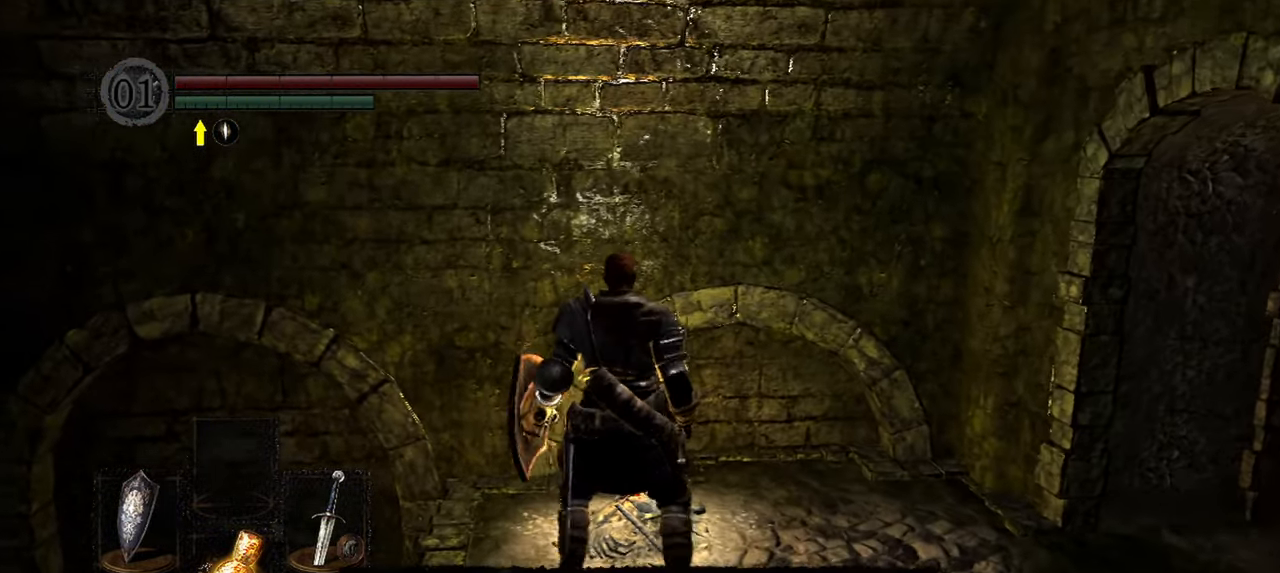
{"dt_ms": 500, "buttons": [], "left_stick": "center", "right_stick": "center", "events": []}
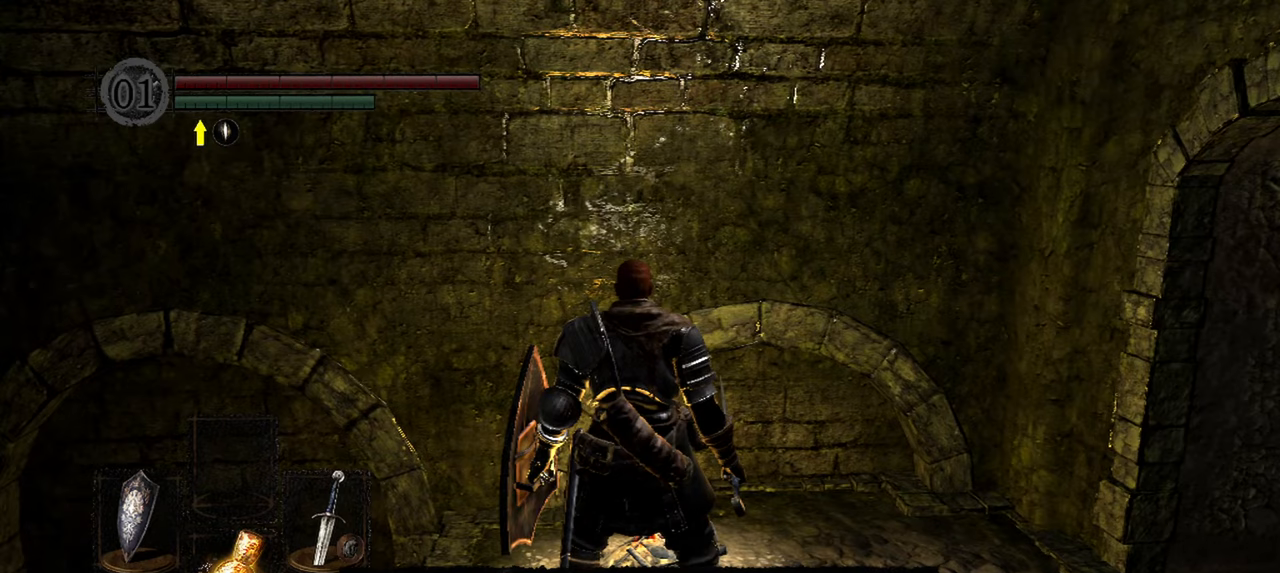
{"dt_ms": 1000, "buttons": [], "left_stick": "center", "right_stick": "center", "events": [[300, "START", "down"], [433, "START", "up"], [500, "L2", "down"], [800, "L2", "up"]]}
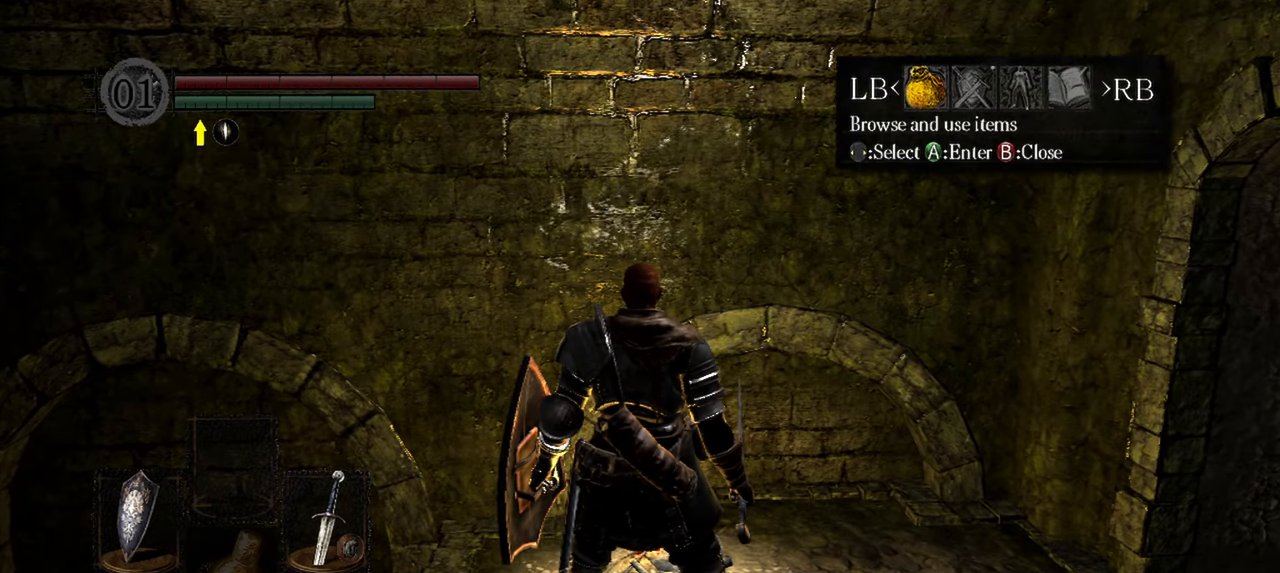
{"dt_ms": 500, "buttons": [], "left_stick": "center", "right_stick": "center", "events": [[283, "A", "down"], [367, "A", "up"]]}
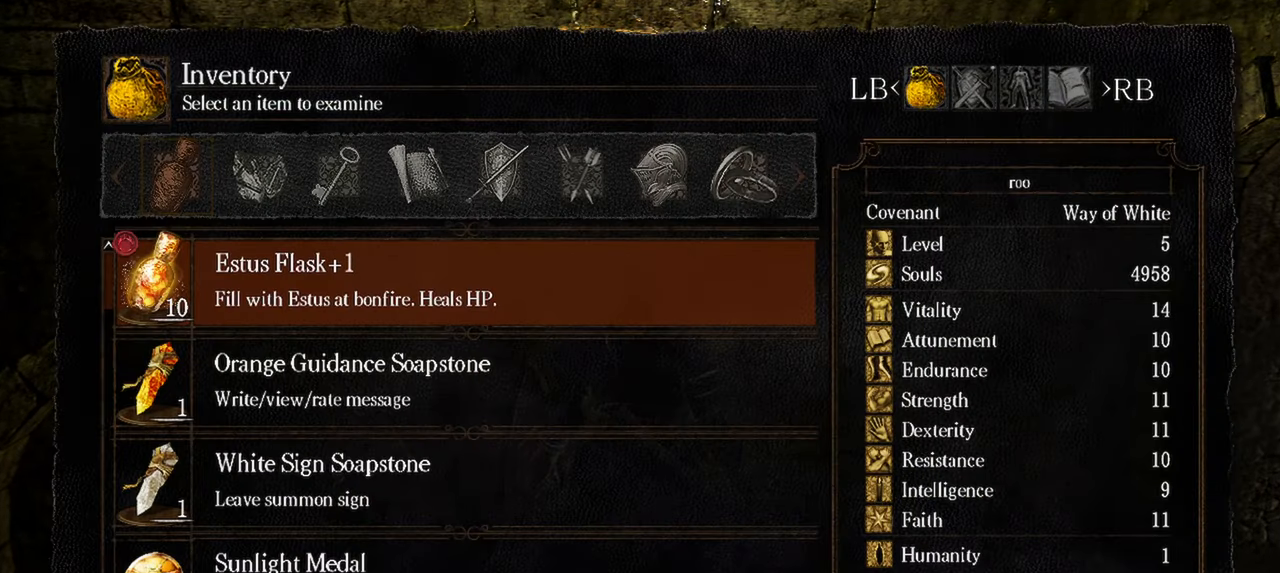
{"dt_ms": 500, "buttons": ["DPAD_UP"], "left_stick": "center", "right_stick": "center", "events": [[383, "DPAD_UP", "down"]]}
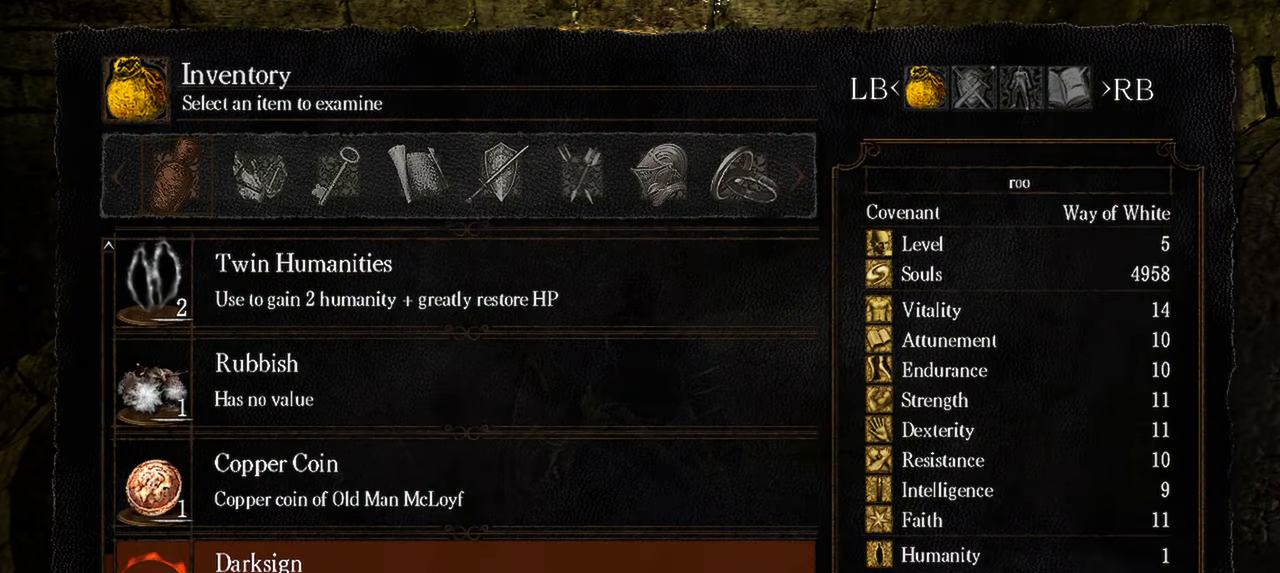
{"dt_ms": 500, "buttons": ["DPAD_UP"], "left_stick": "center", "right_stick": "center", "events": [[33, "DPAD_UP", "up"], [167, "DPAD_UP", "down"], [300, "DPAD_UP", "up"], [400, "DPAD_UP", "down"]]}
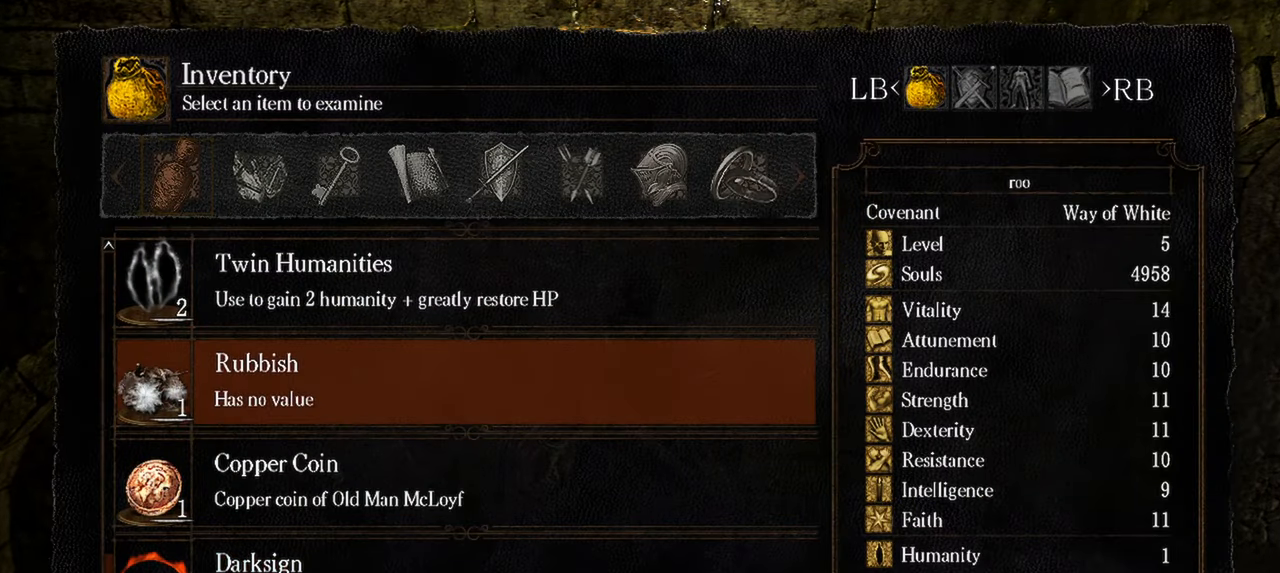
{"dt_ms": 500, "buttons": [], "left_stick": "center", "right_stick": "center", "events": [[17, "DPAD_UP", "up"], [133, "DPAD_UP", "down"], [250, "DPAD_UP", "up"], [333, "DPAD_UP", "down"], [450, "DPAD_UP", "up"]]}
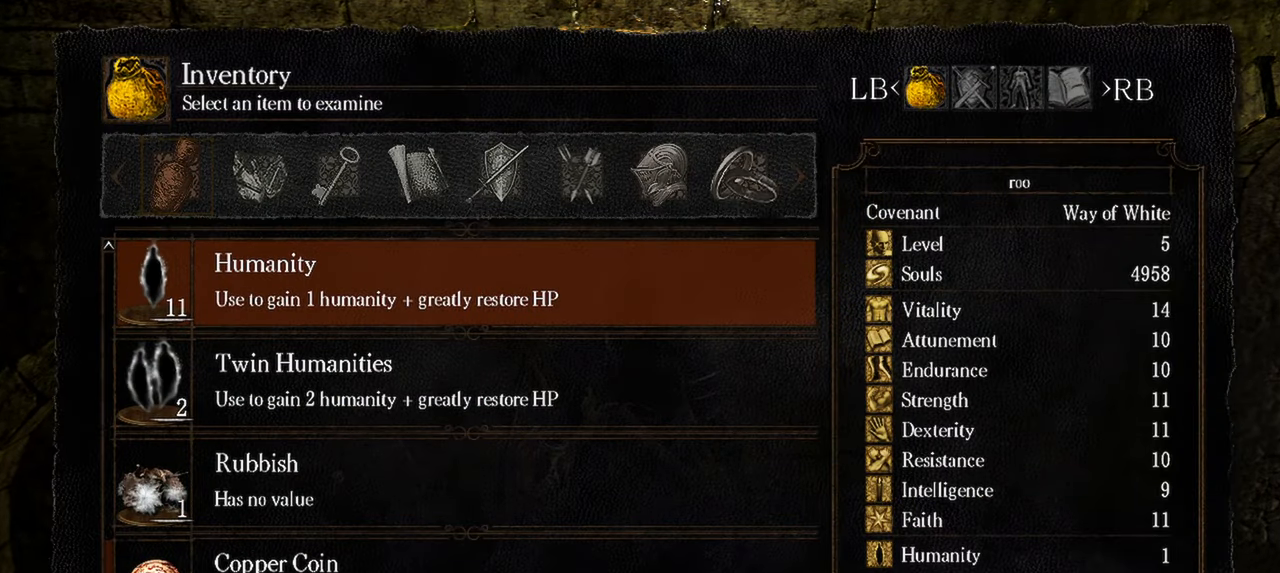
{"dt_ms": 500, "buttons": [], "left_stick": "center", "right_stick": "center", "events": []}
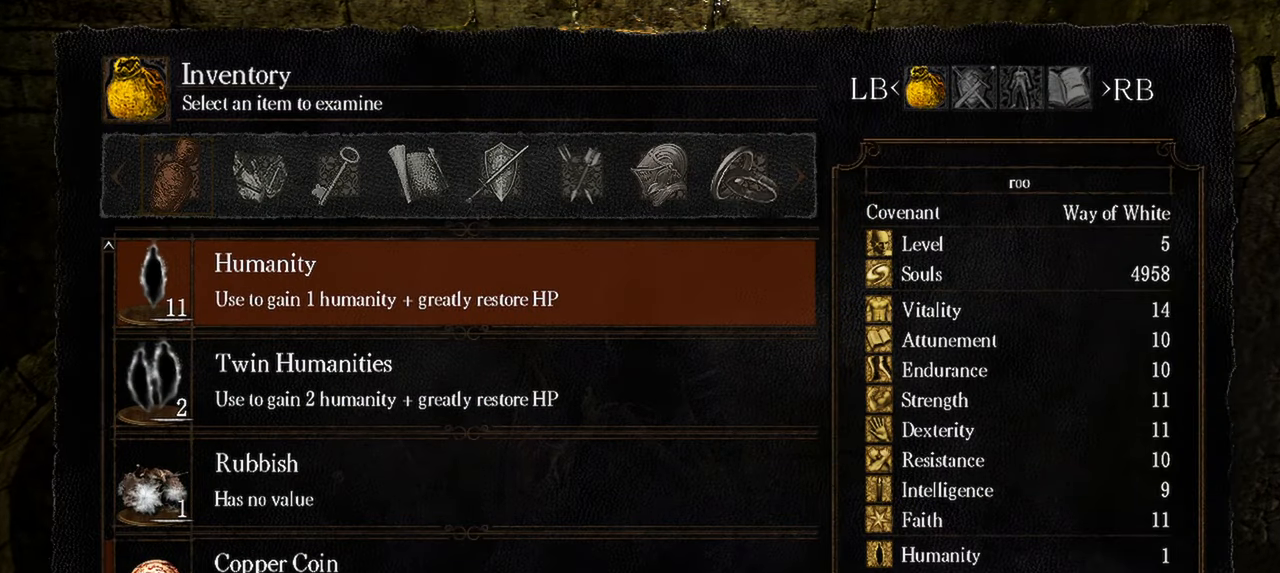
{"dt_ms": 500, "buttons": [], "left_stick": "center", "right_stick": "center", "events": []}
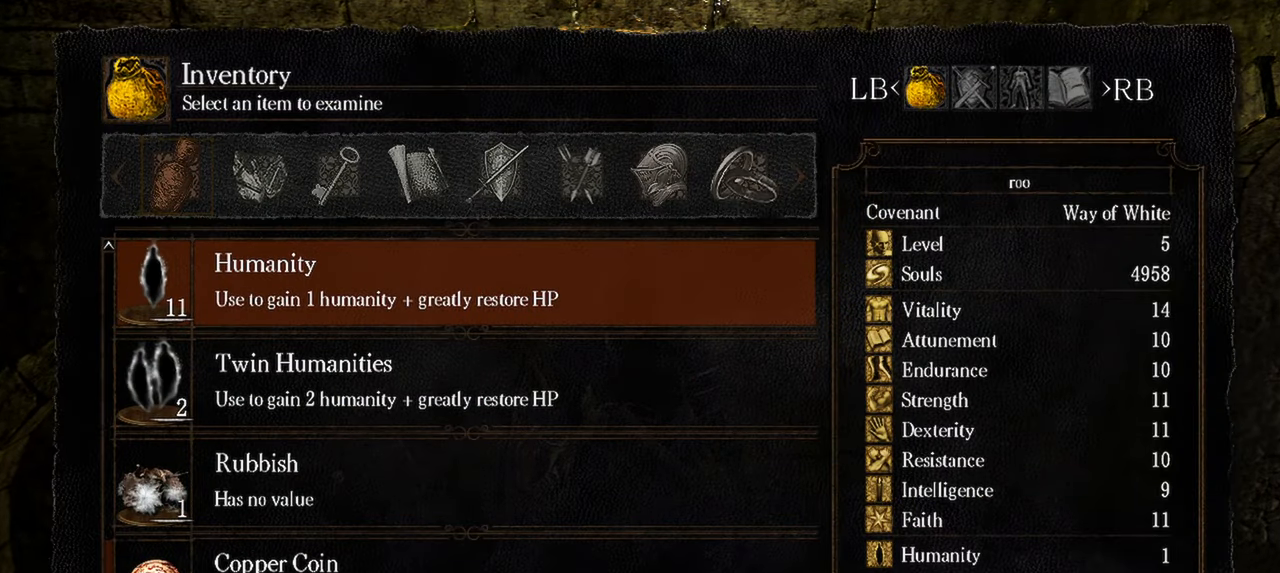
{"dt_ms": 500, "buttons": [], "left_stick": "center", "right_stick": "center", "events": [[267, "A", "down"], [400, "A", "up"]]}
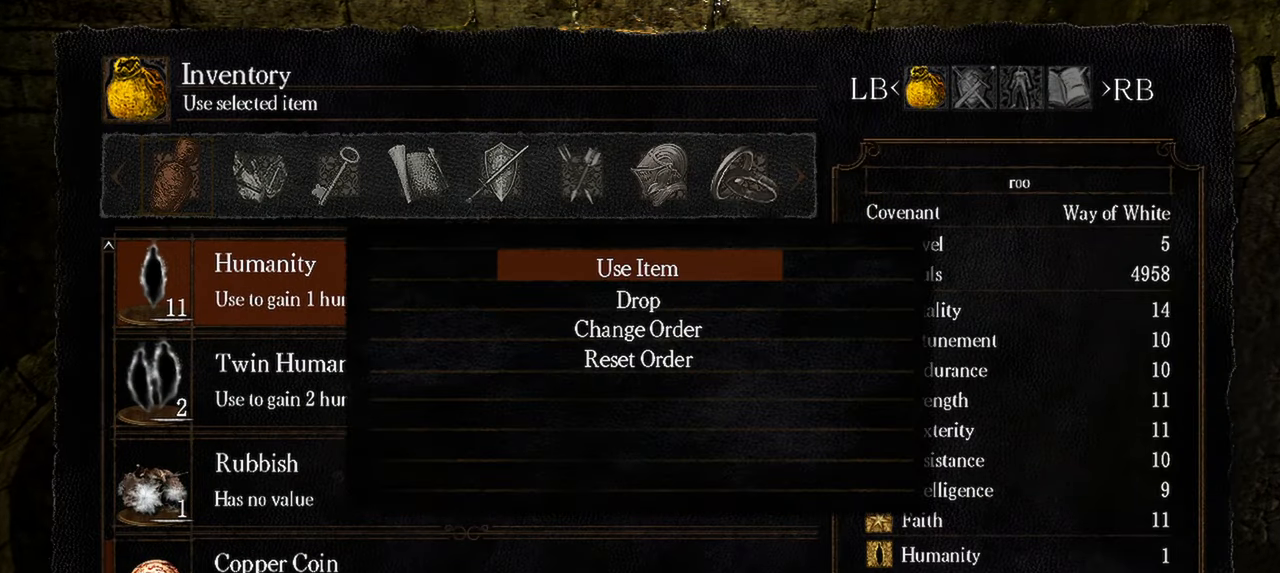
{"dt_ms": 500, "buttons": [], "left_stick": "center", "right_stick": "center", "events": []}
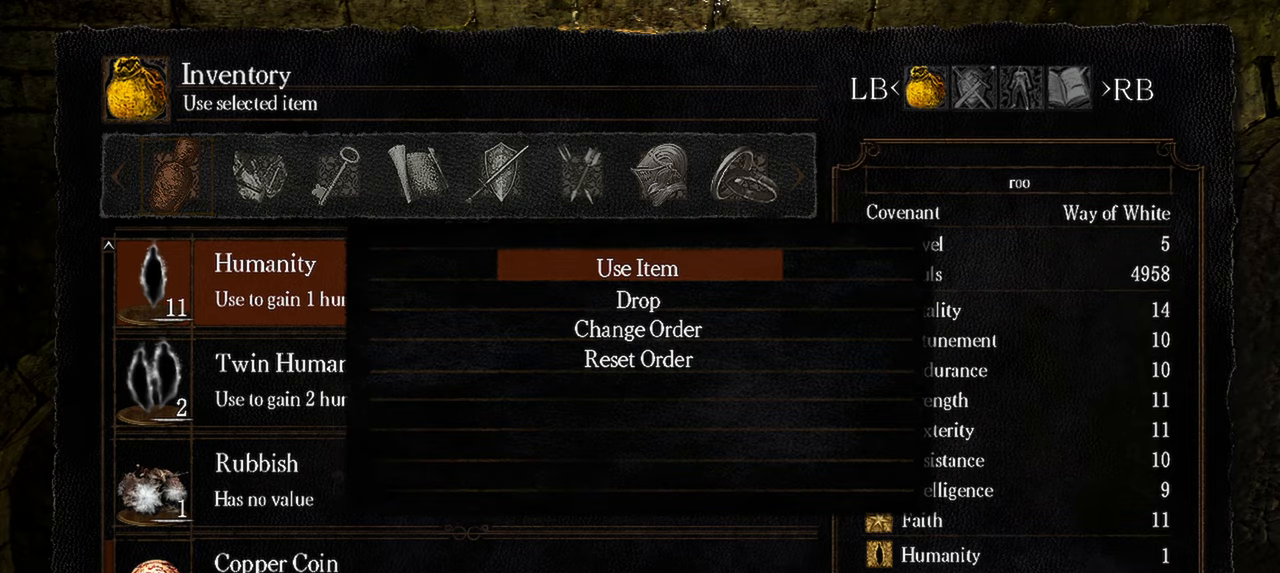
{"dt_ms": 500, "buttons": [], "left_stick": "center", "right_stick": "center", "events": [[167, "A", "down"], [317, "A", "up"]]}
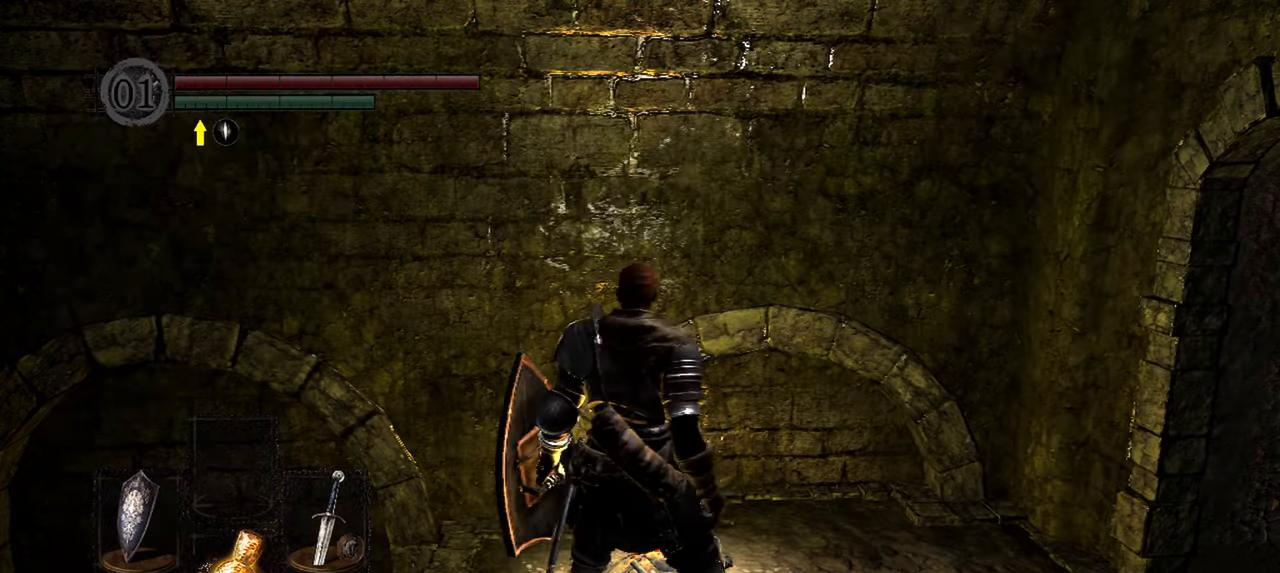
{"dt_ms": 500, "buttons": [], "left_stick": "center", "right_stick": "center", "events": [[367, "START", "down"], [500, "START", "up"]]}
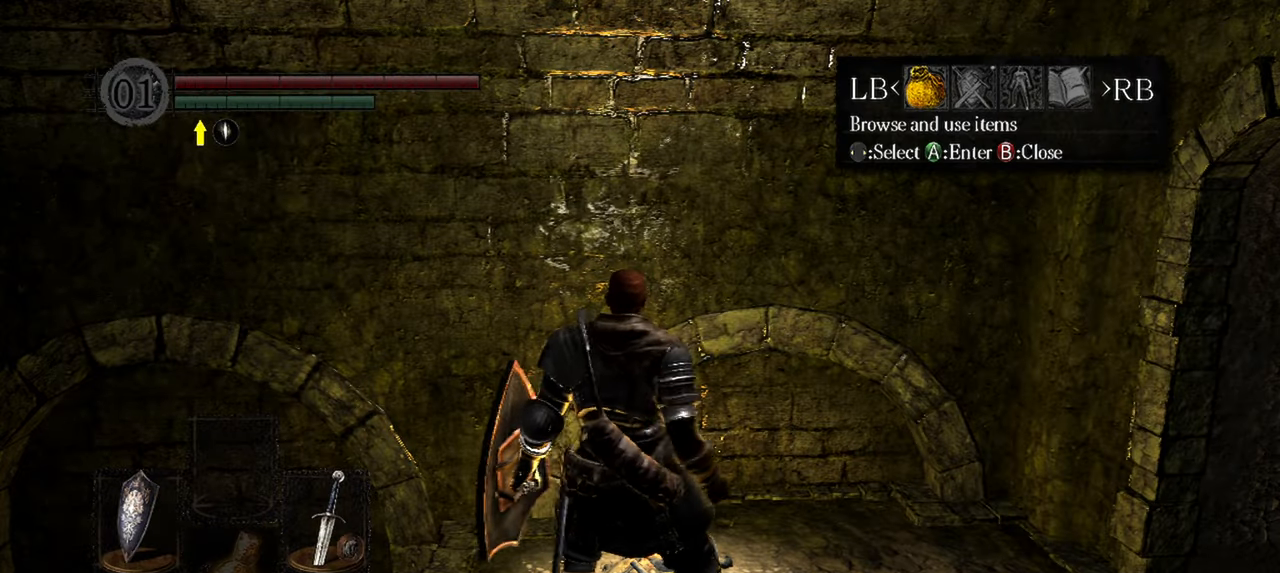
{"dt_ms": 500, "buttons": [], "left_stick": "center", "right_stick": "center", "events": []}
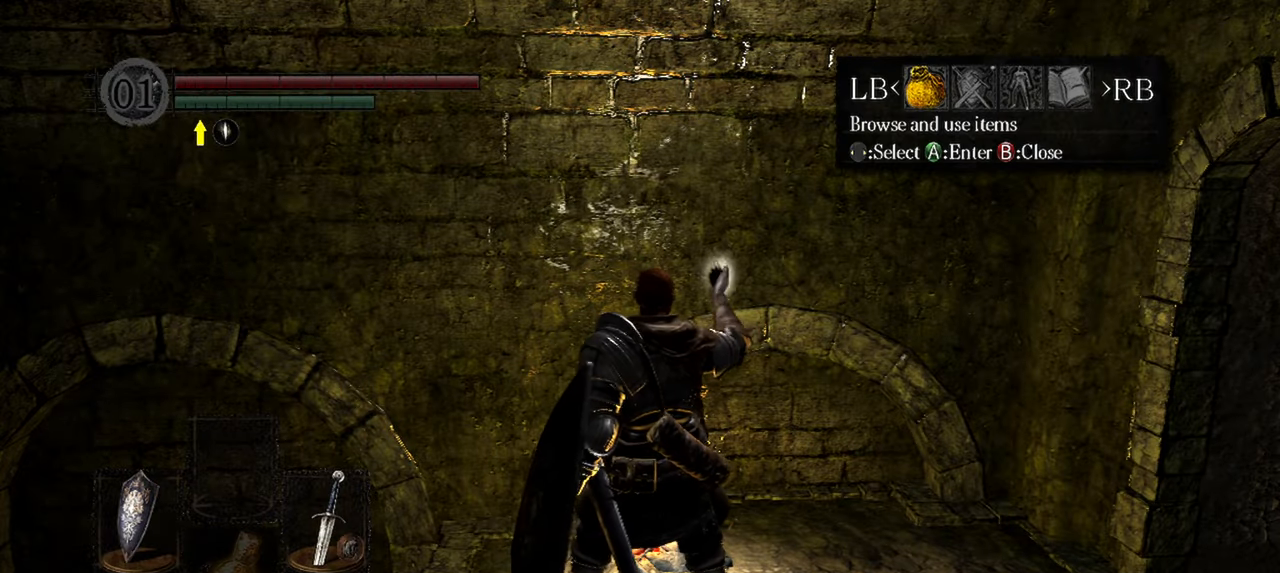
{"dt_ms": 500, "buttons": [], "left_stick": "center", "right_stick": "center", "events": [[33, "A", "down"], [133, "A", "up"], [333, "DPAD_UP", "down"], [500, "DPAD_UP", "up"]]}
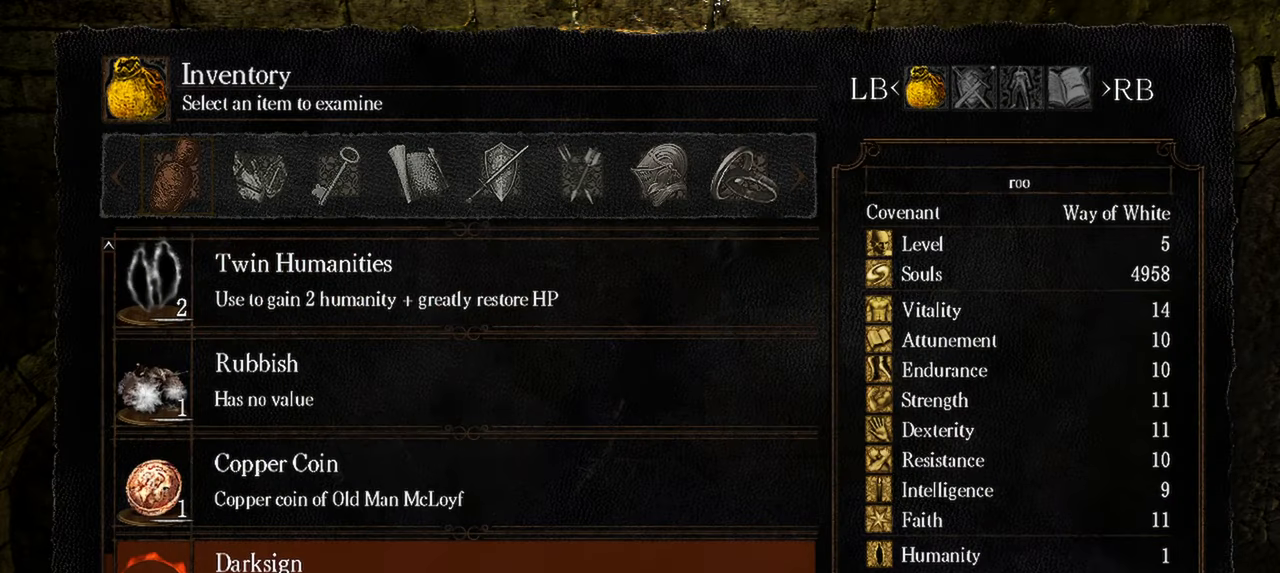
{"dt_ms": 500, "buttons": [], "left_stick": "center", "right_stick": "center", "events": [[67, "DPAD_UP", "down"], [217, "DPAD_UP", "up"], [267, "DPAD_UP", "down"], [400, "DPAD_UP", "up"]]}
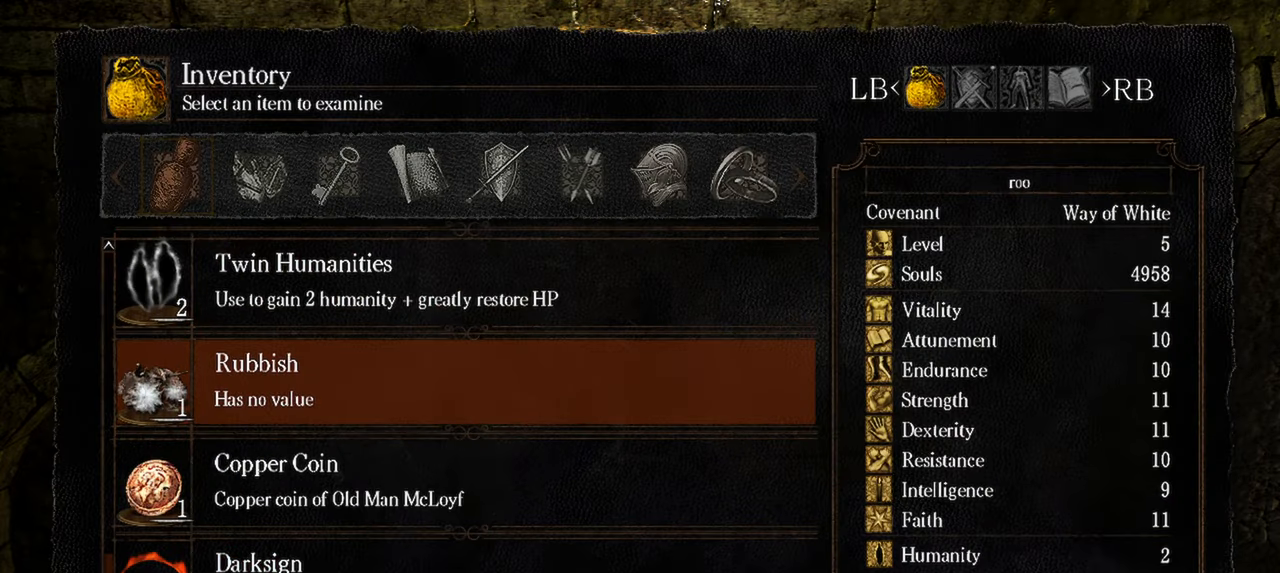
{"dt_ms": 500, "buttons": [], "left_stick": "center", "right_stick": "center", "events": [[33, "DPAD_UP", "down"], [133, "DPAD_UP", "up"]]}
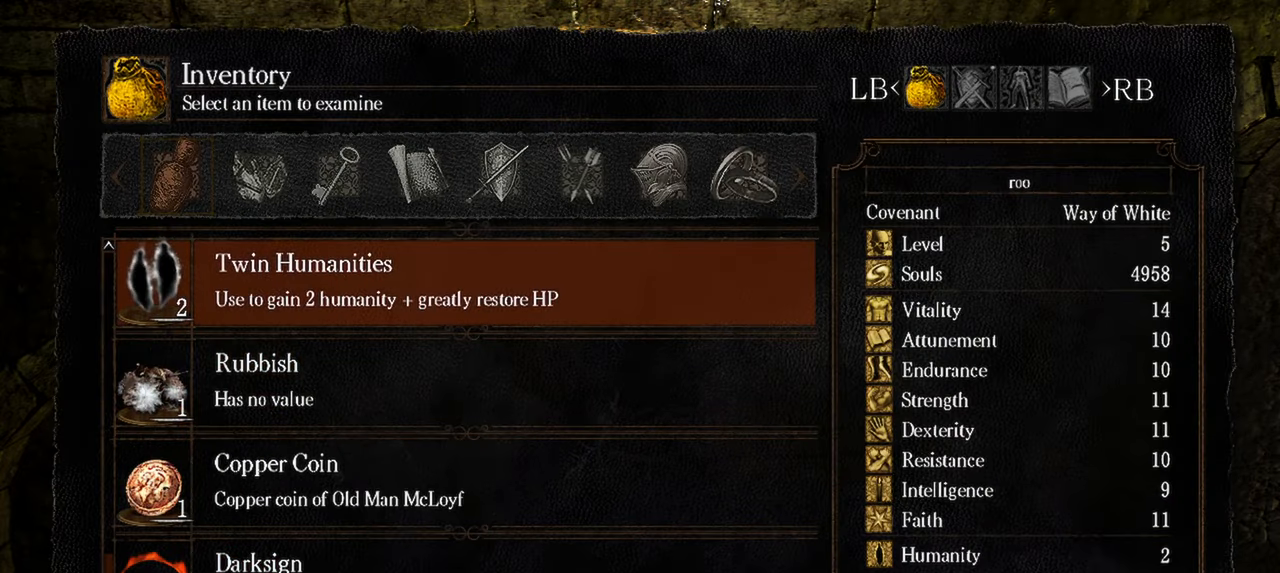
{"dt_ms": 500, "buttons": [], "left_stick": "center", "right_stick": "center", "events": []}
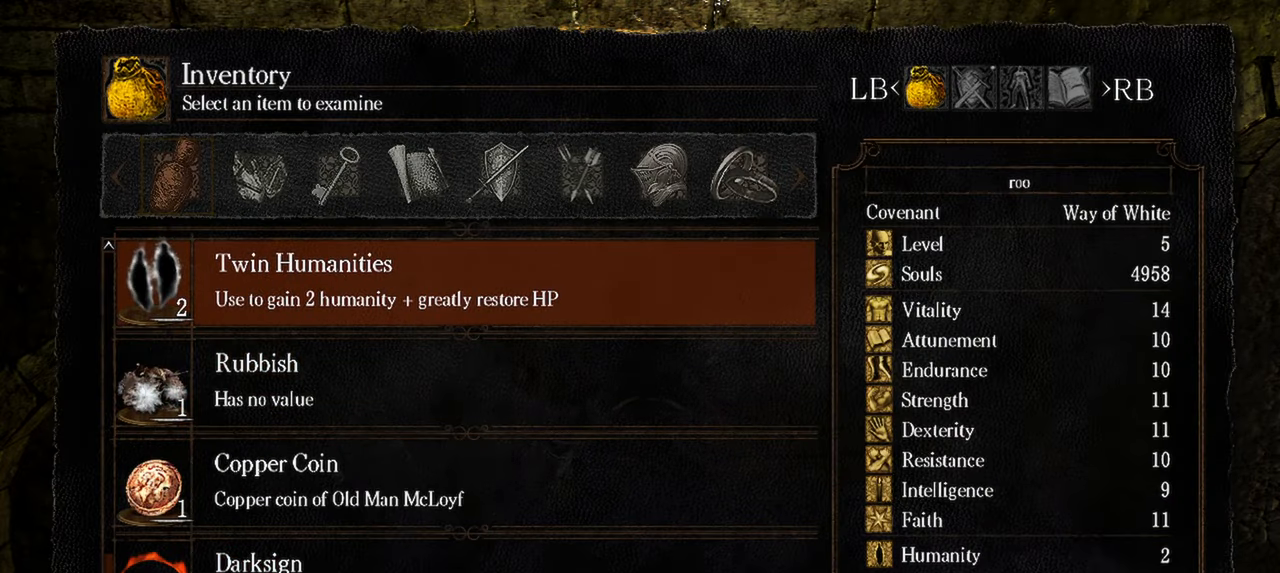
{"dt_ms": 500, "buttons": [], "left_stick": "center", "right_stick": "center", "events": []}
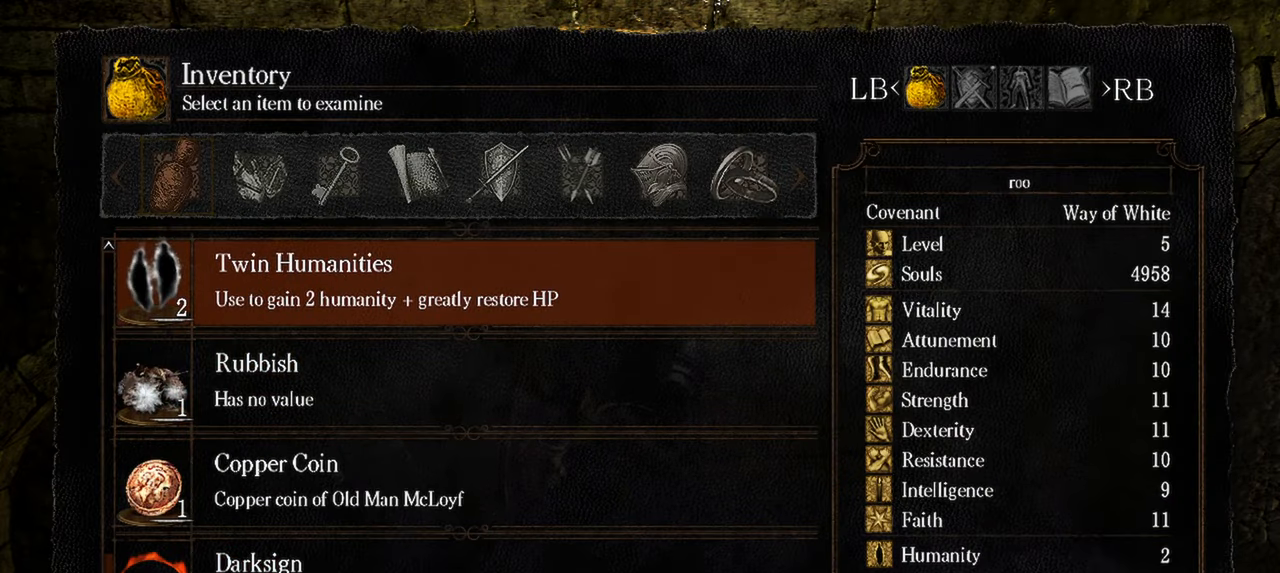
{"dt_ms": 500, "buttons": [], "left_stick": "center", "right_stick": "center", "events": [[217, "START", "down"], [333, "START", "up"]]}
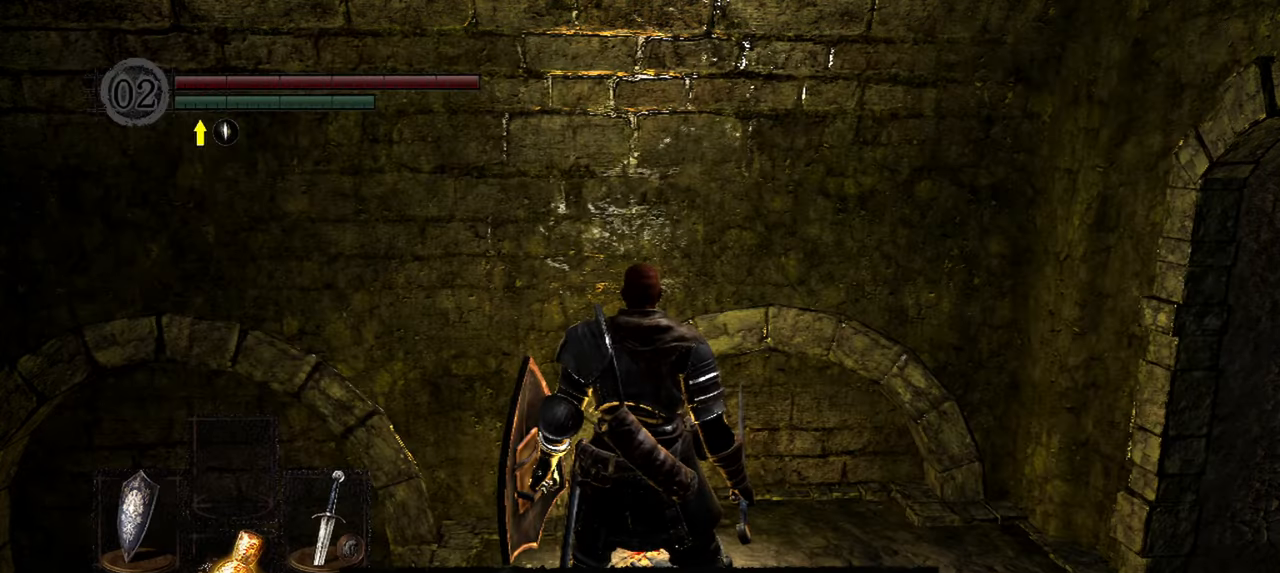
{"dt_ms": 500, "buttons": [], "left_stick": "center", "right_stick": "center", "events": []}
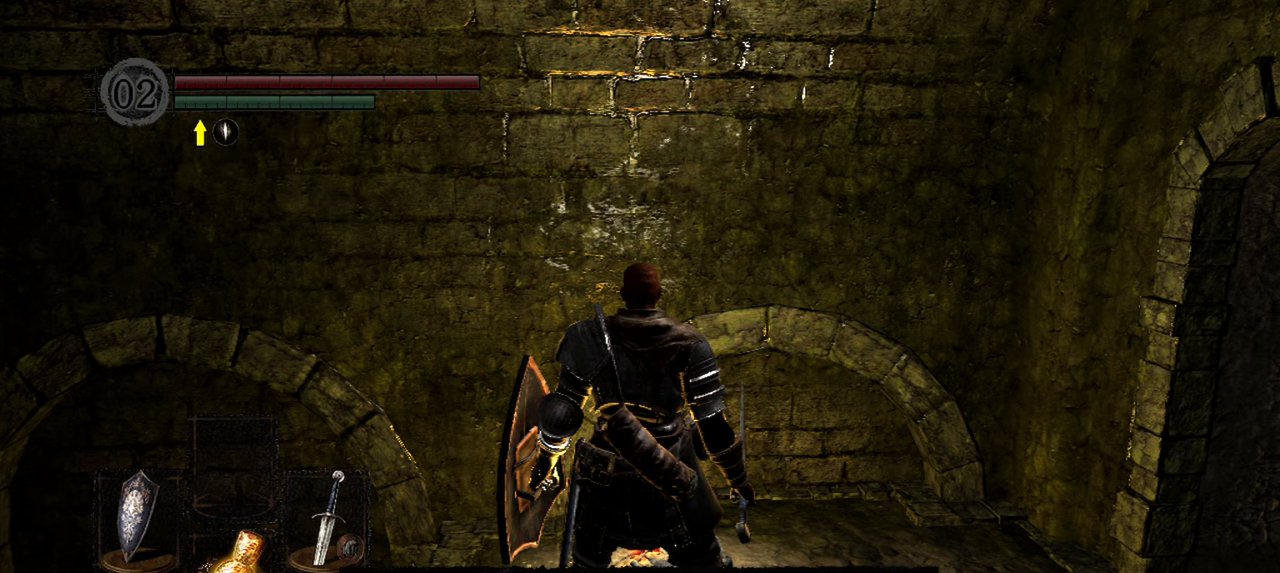
{"dt_ms": 500, "buttons": [], "left_stick": "center", "right_stick": "center", "events": []}
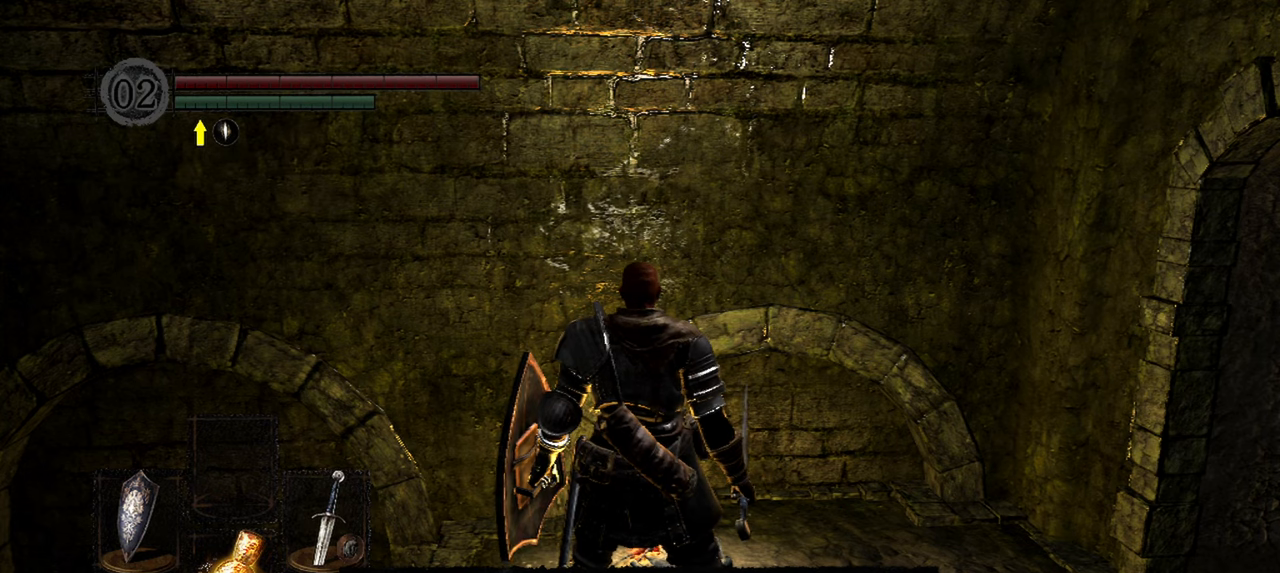
{"dt_ms": 500, "buttons": [], "left_stick": "center", "right_stick": "center", "events": [[167, "A", "down"], [300, "A", "up"]]}
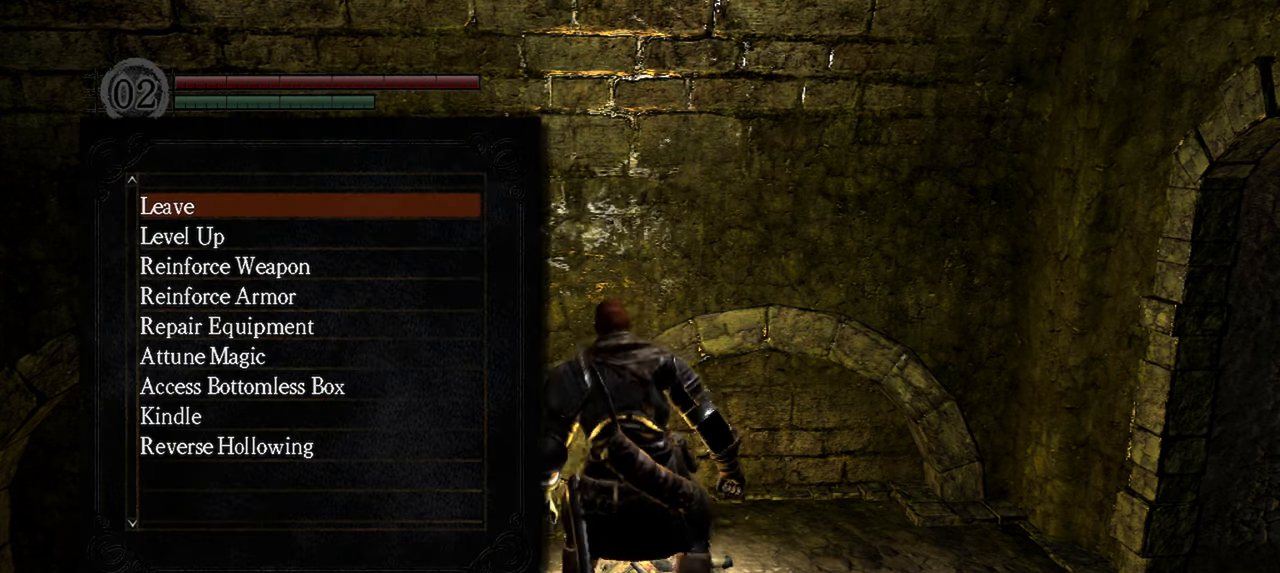
{"dt_ms": 500, "buttons": [], "left_stick": "center", "right_stick": "center", "events": [[367, "DPAD_UP", "down"], [500, "DPAD_UP", "up"]]}
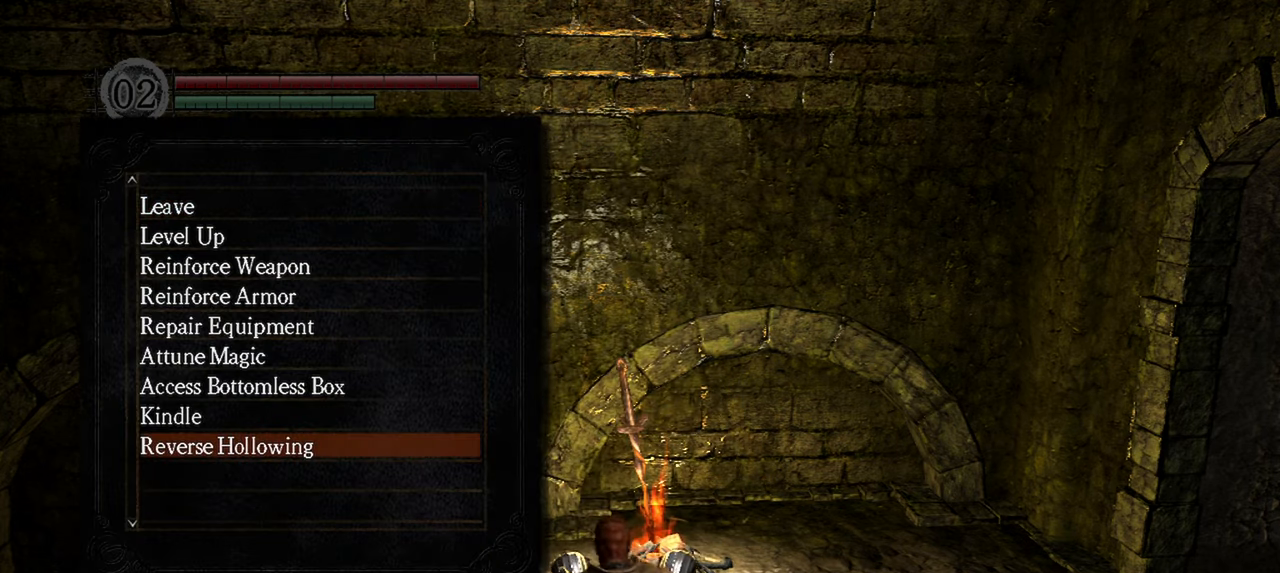
{"dt_ms": 1000, "buttons": ["DPAD_LEFT"], "left_stick": "center", "right_stick": "center"}
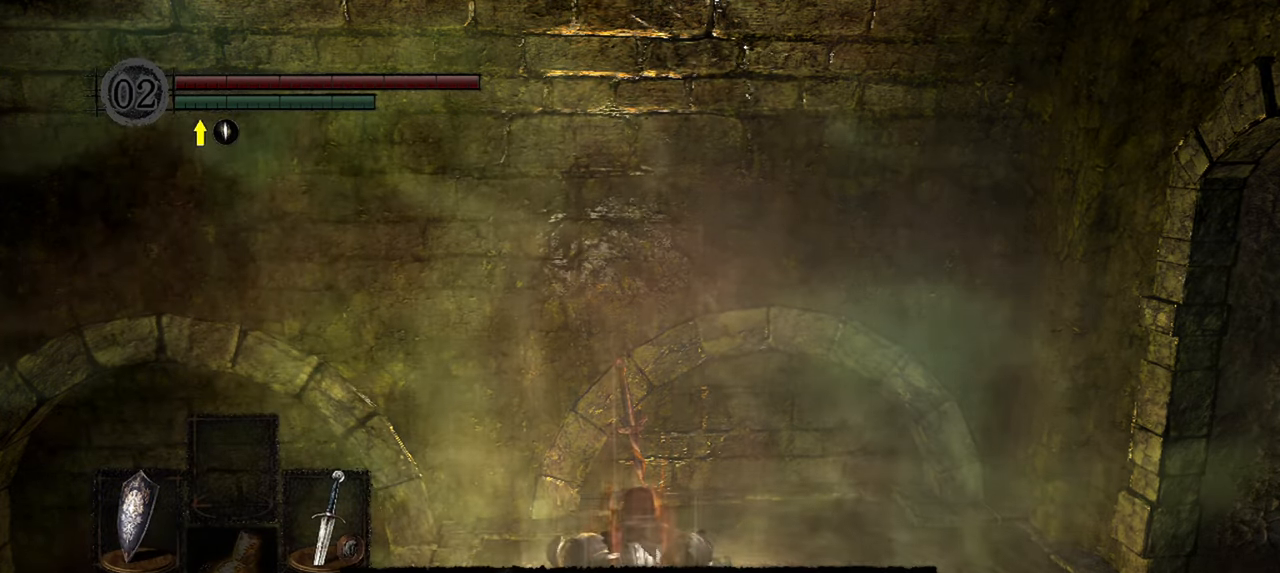
{"dt_ms": 500, "buttons": [], "left_stick": "center", "right_stick": "center", "events": [[17, "A", "down"], [33, "DPAD_LEFT", "up"], [100, "A", "up"]]}